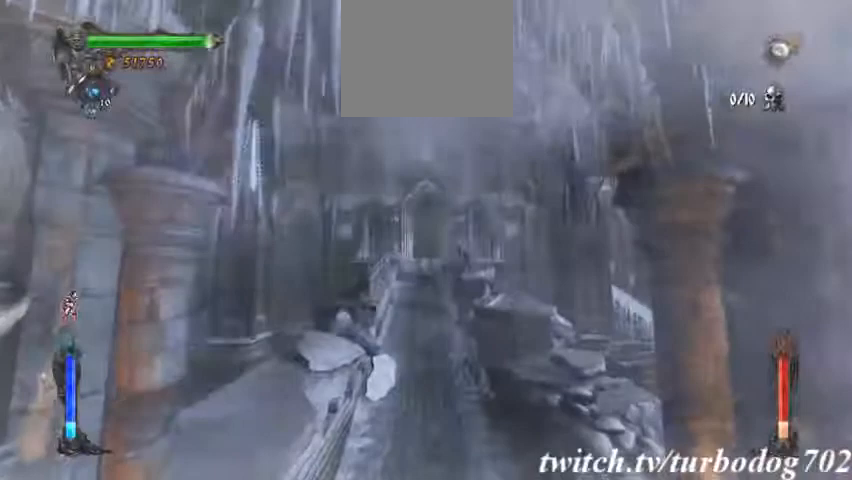
Gameplay with a controller (PlayStation layout); each line is a JSON object with the inputs held at the frame after it. "events" lists button and stick changes between this image and that frame as [ms after this image, input, new state], when the widget could be followed in between. Not read: HOME L1 L3 R1 R3.
{"buttons": [], "events": []}
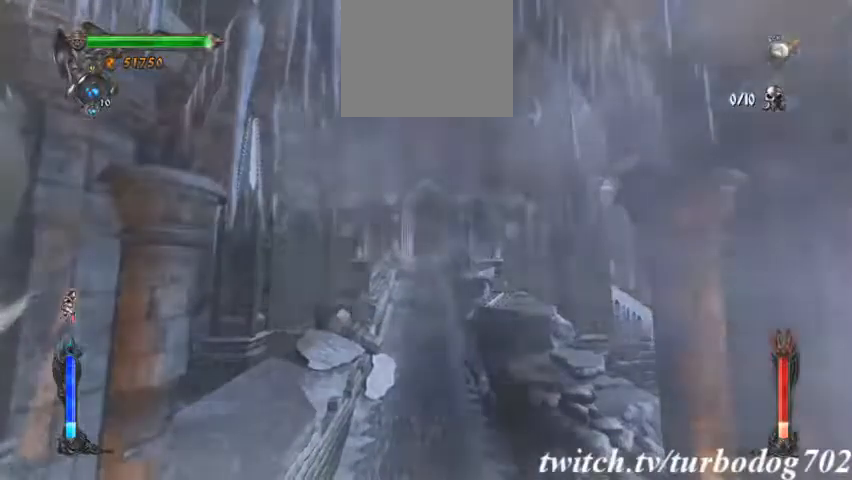
{"buttons": [], "events": []}
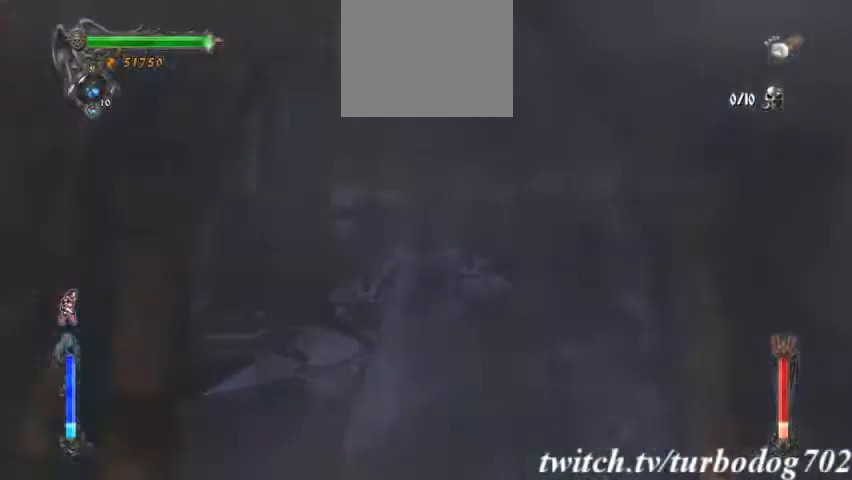
{"buttons": [], "events": []}
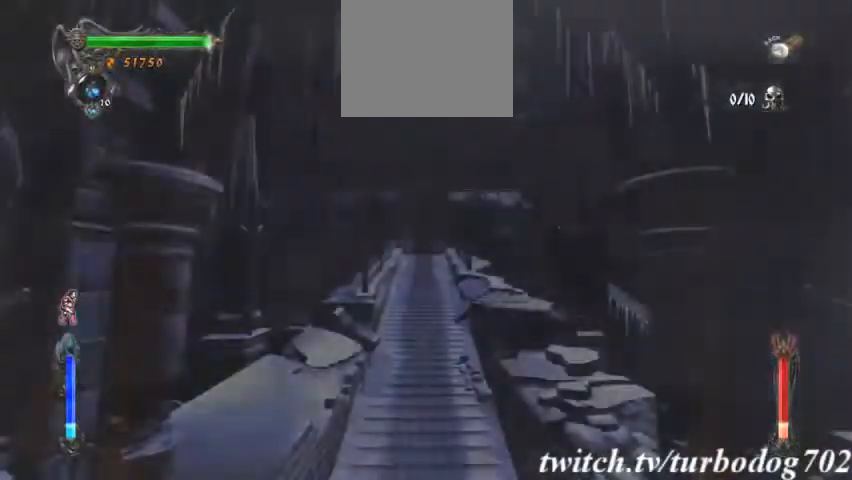
{"buttons": [], "events": []}
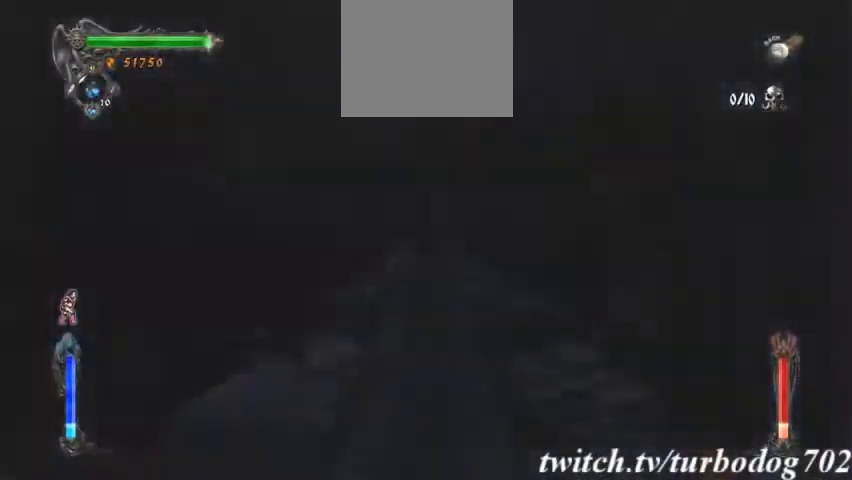
{"buttons": [], "events": []}
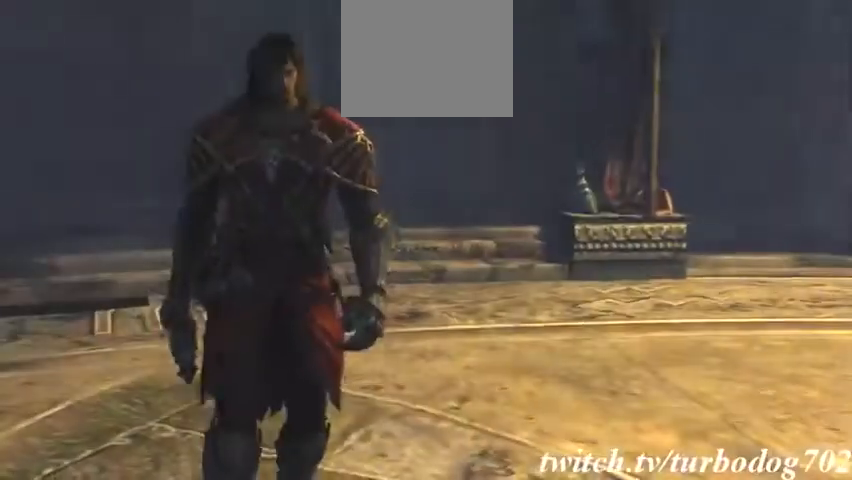
{"buttons": []}
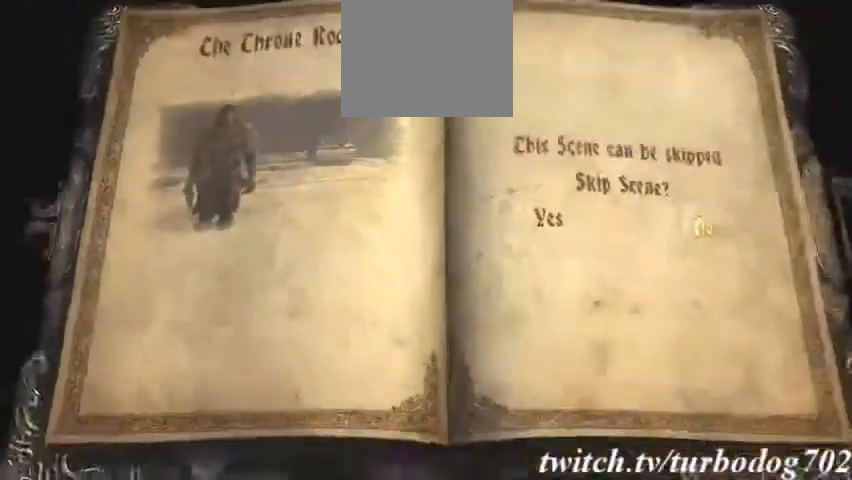
{"buttons": ["DPAD_LEFT"]}
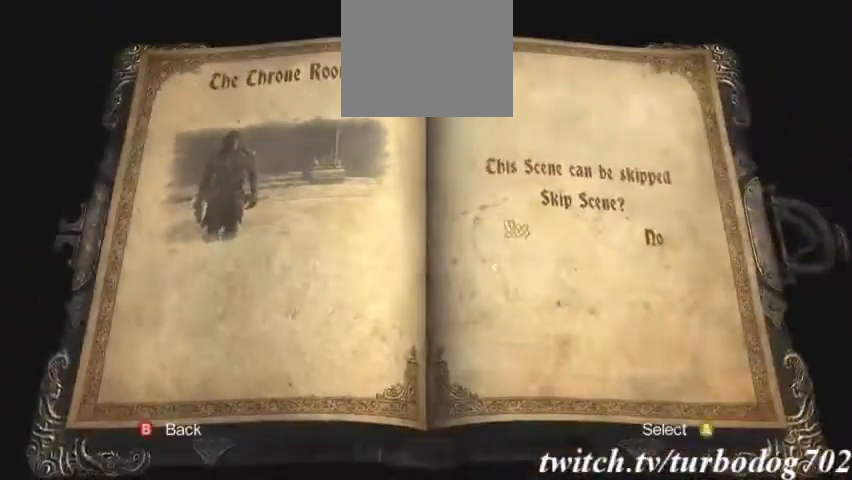
{"buttons": [], "events": [[67, "DPAD_LEFT", "up"], [167, "CROSS", "down"], [300, "CROSS", "up"]]}